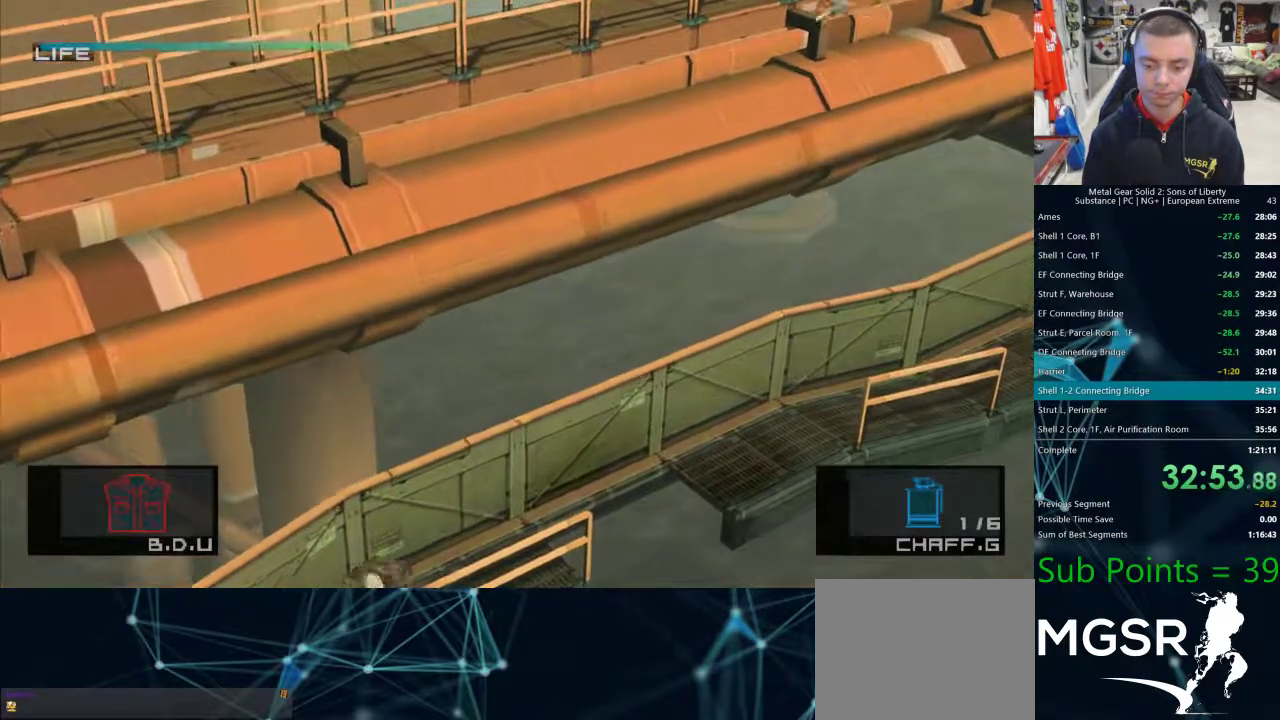
Gameplay with a controller (PlayStation layout); each line is a JSON object with the inputs held at the frame after it. "events" lists button and stick changes between this image and that frame as [ms after this image, input, new state], when the widget could be followed in between. Not read: L1 R1.
{"buttons": [], "left_stick": "up-right", "right_stick": "center", "events": [[400, "CROSS", "down"], [483, "CROSS", "up"]]}
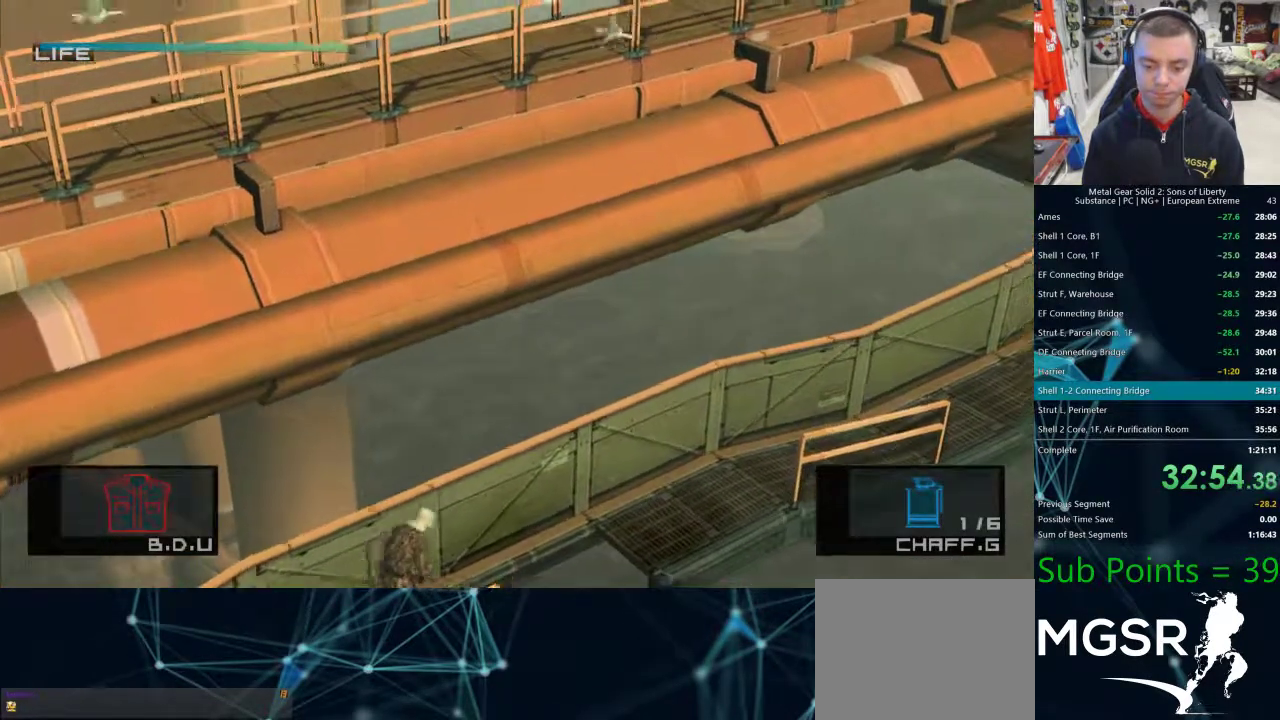
{"buttons": [], "left_stick": "up", "right_stick": "center", "events": [[200, "left_stick", "up"]]}
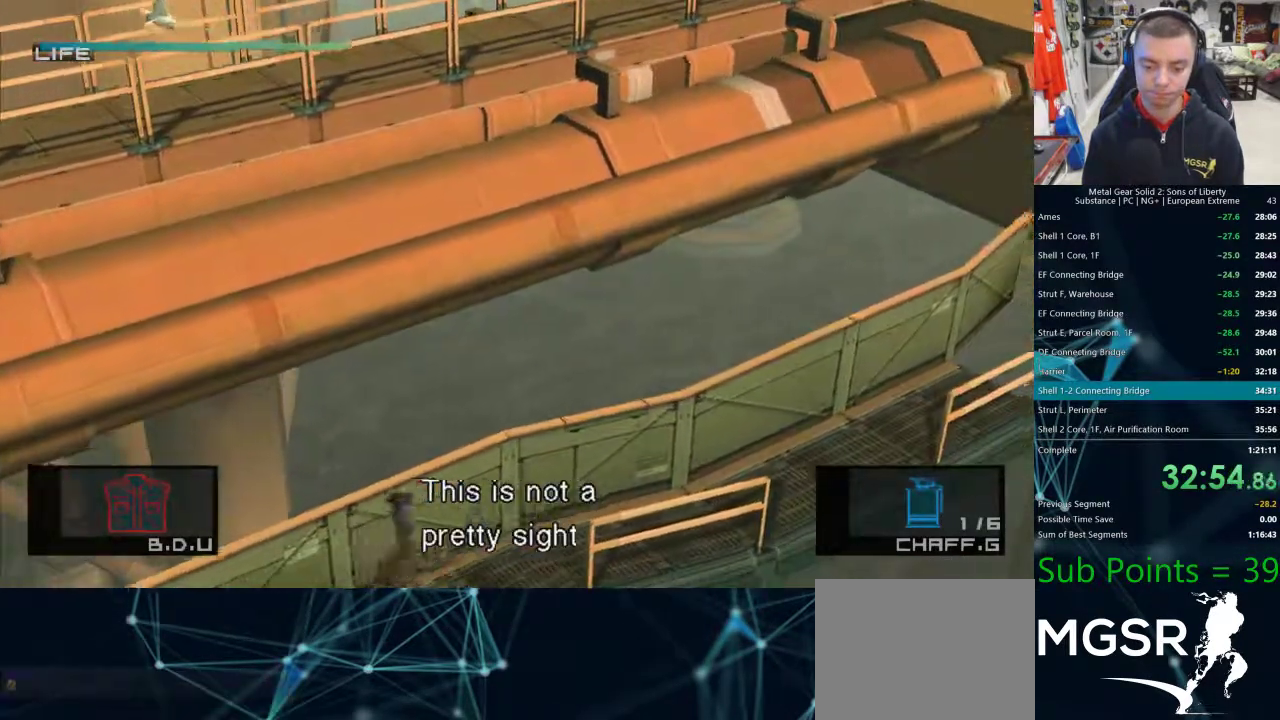
{"buttons": [], "left_stick": "up-right", "right_stick": "center", "events": [[233, "left_stick", "up-right"]]}
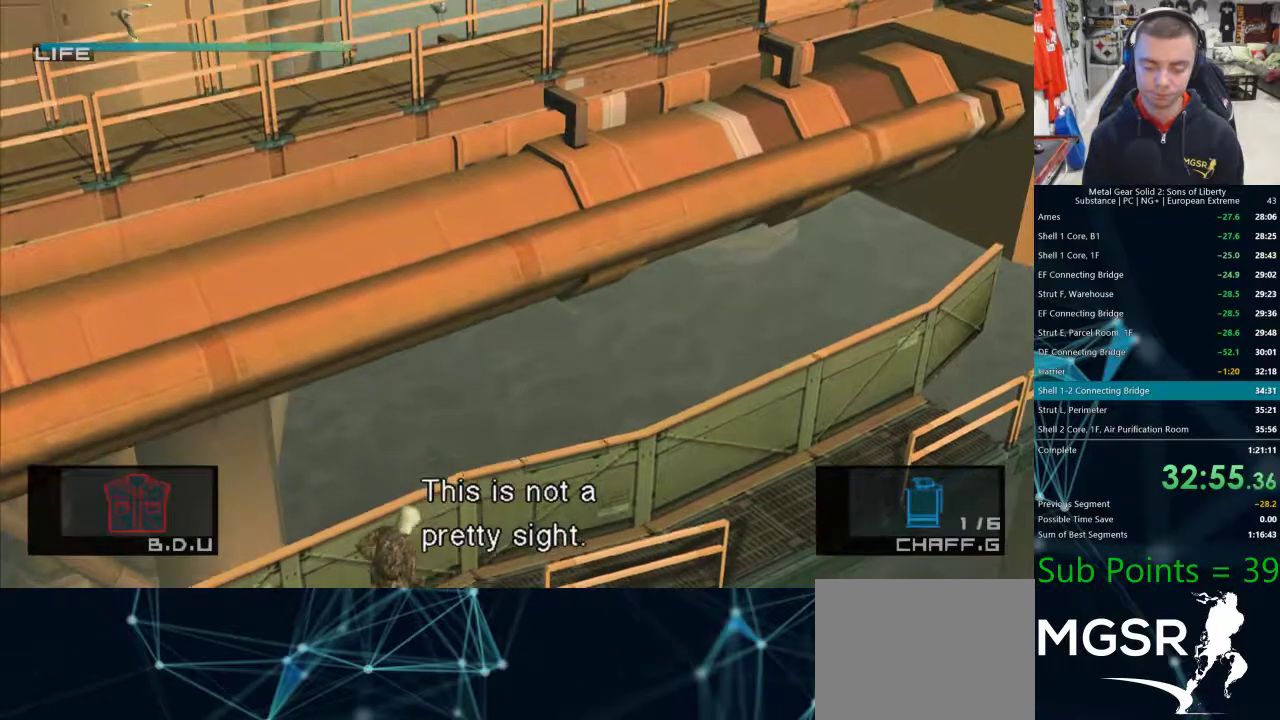
{"buttons": [], "left_stick": "up-right", "right_stick": "center", "events": [[83, "CROSS", "down"], [117, "CROSS", "up"]]}
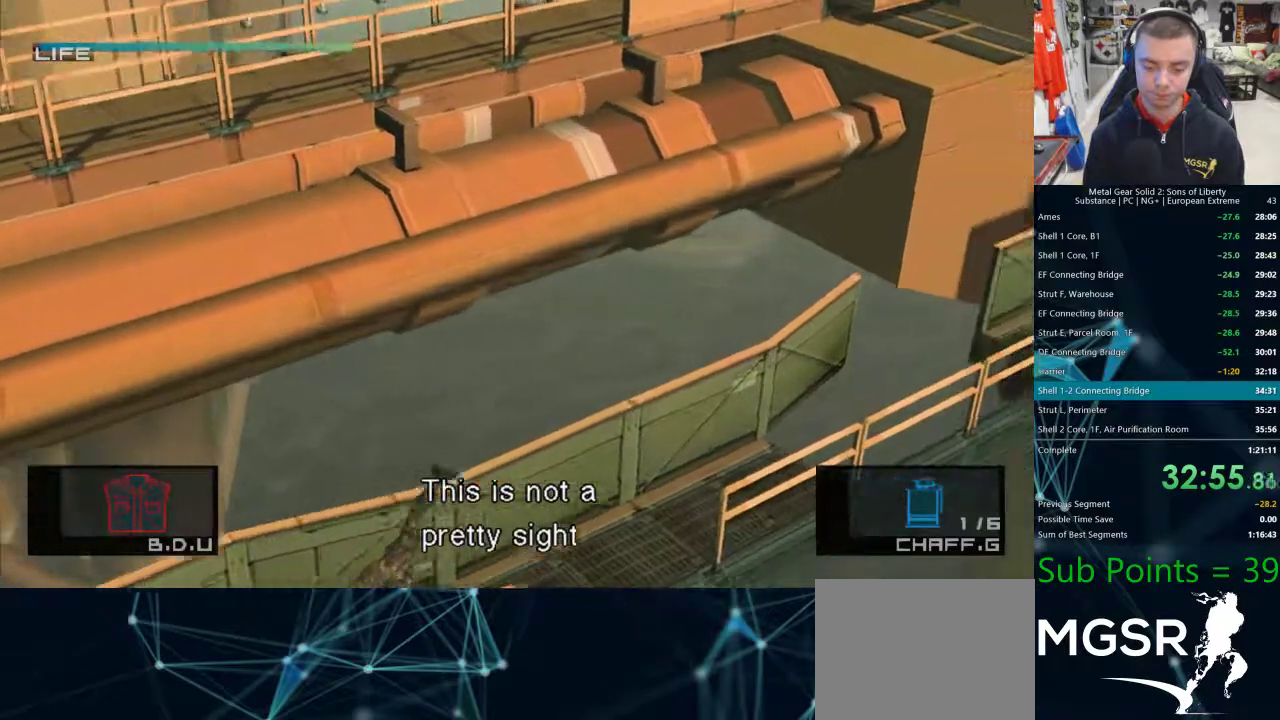
{"buttons": [], "left_stick": "up-right", "right_stick": "center", "events": []}
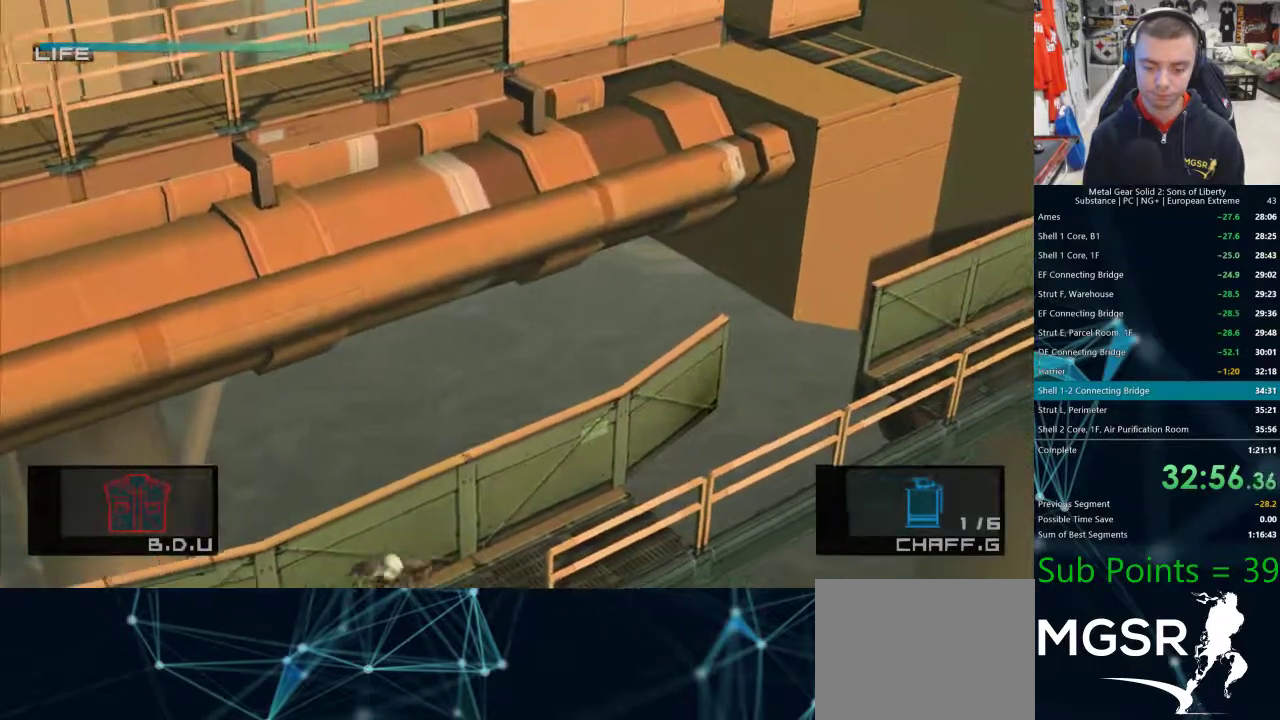
{"buttons": [], "left_stick": "up-right", "right_stick": "center", "events": []}
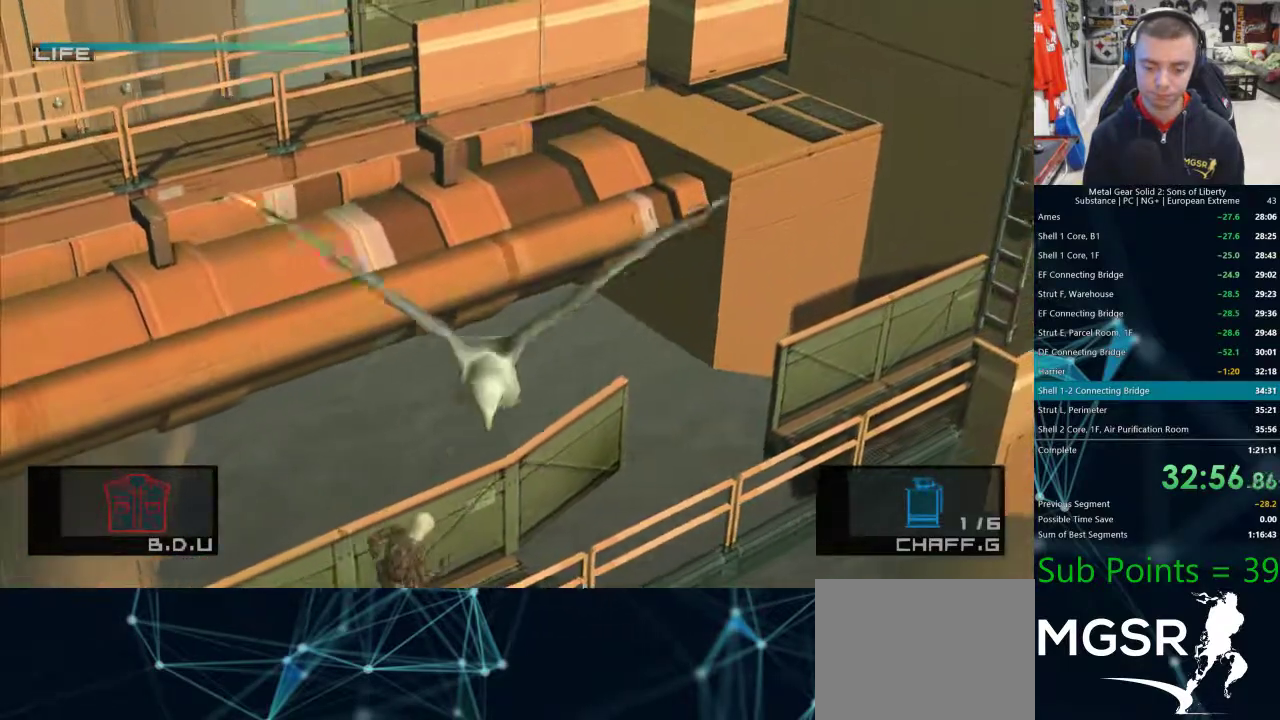
{"buttons": [], "left_stick": "center", "right_stick": "center", "events": [[167, "left_stick", "right"], [267, "TRIANGLE", "down"], [317, "TRIANGLE", "up"], [367, "TRIANGLE", "down"], [383, "left_stick", "center"], [467, "TRIANGLE", "up"]]}
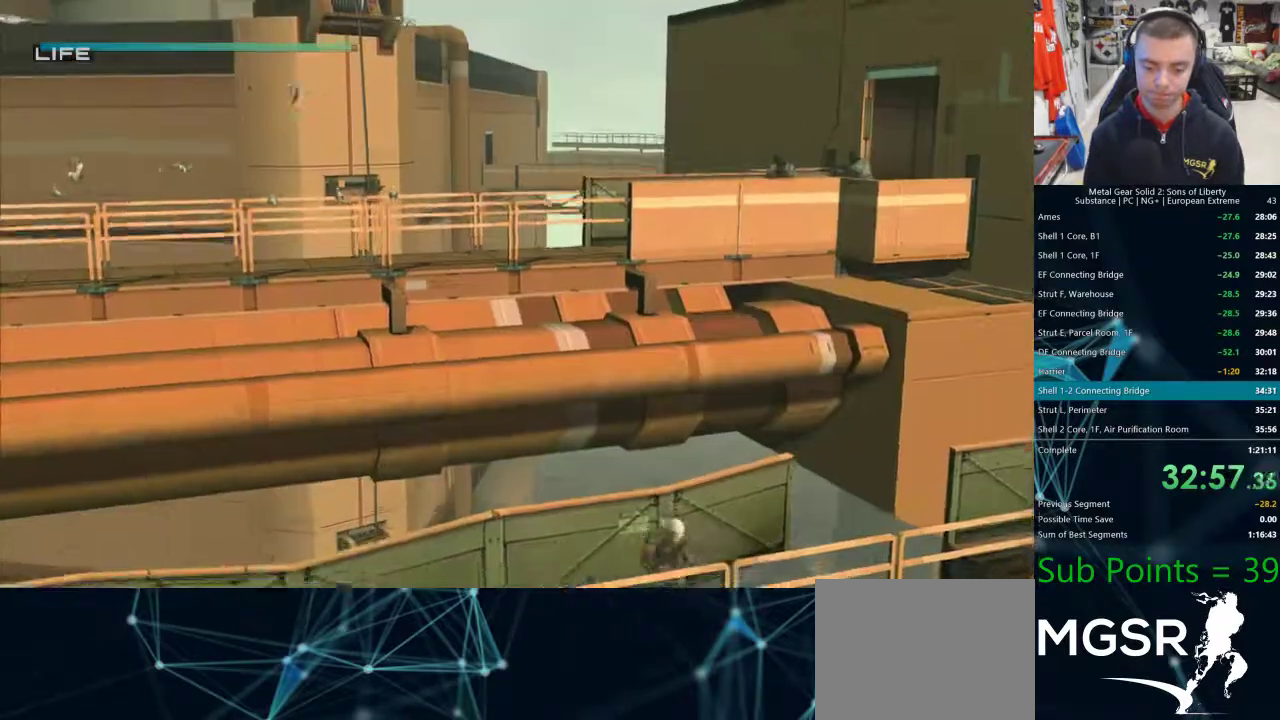
{"buttons": ["R2"], "left_stick": "center", "right_stick": "center", "events": [[33, "R2", "down"]]}
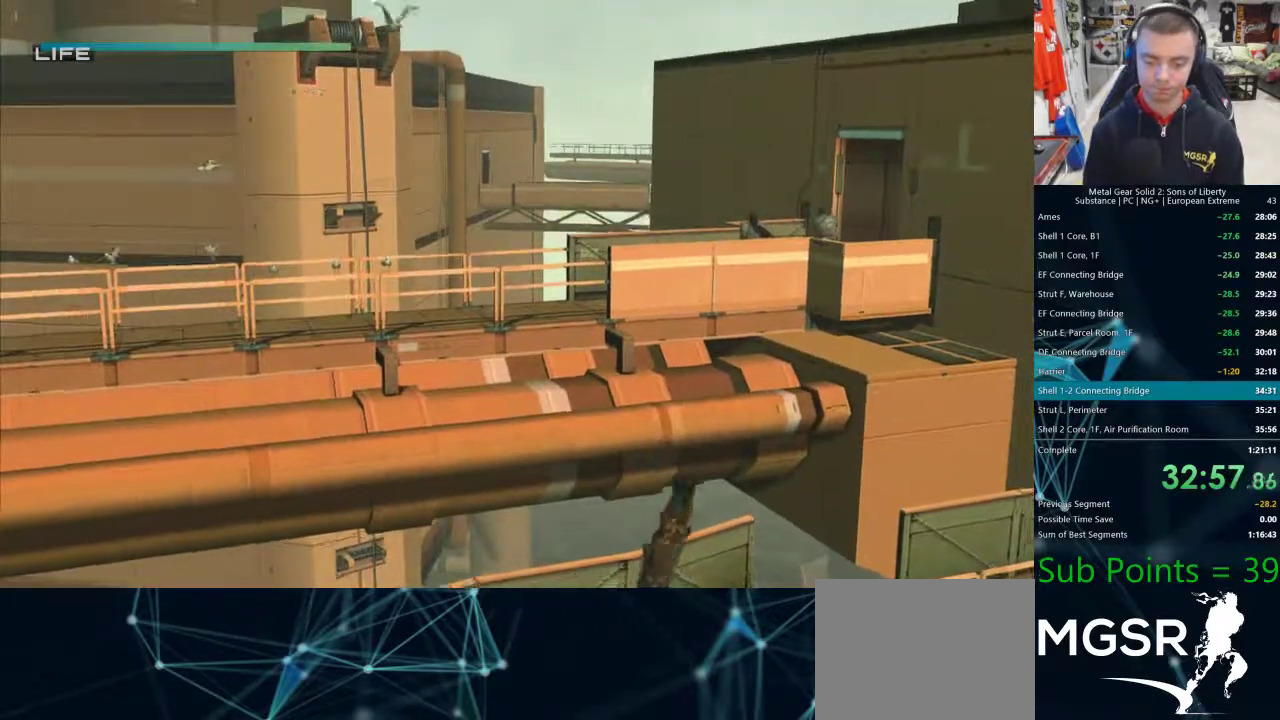
{"buttons": ["R2"], "left_stick": "center", "right_stick": "center", "events": []}
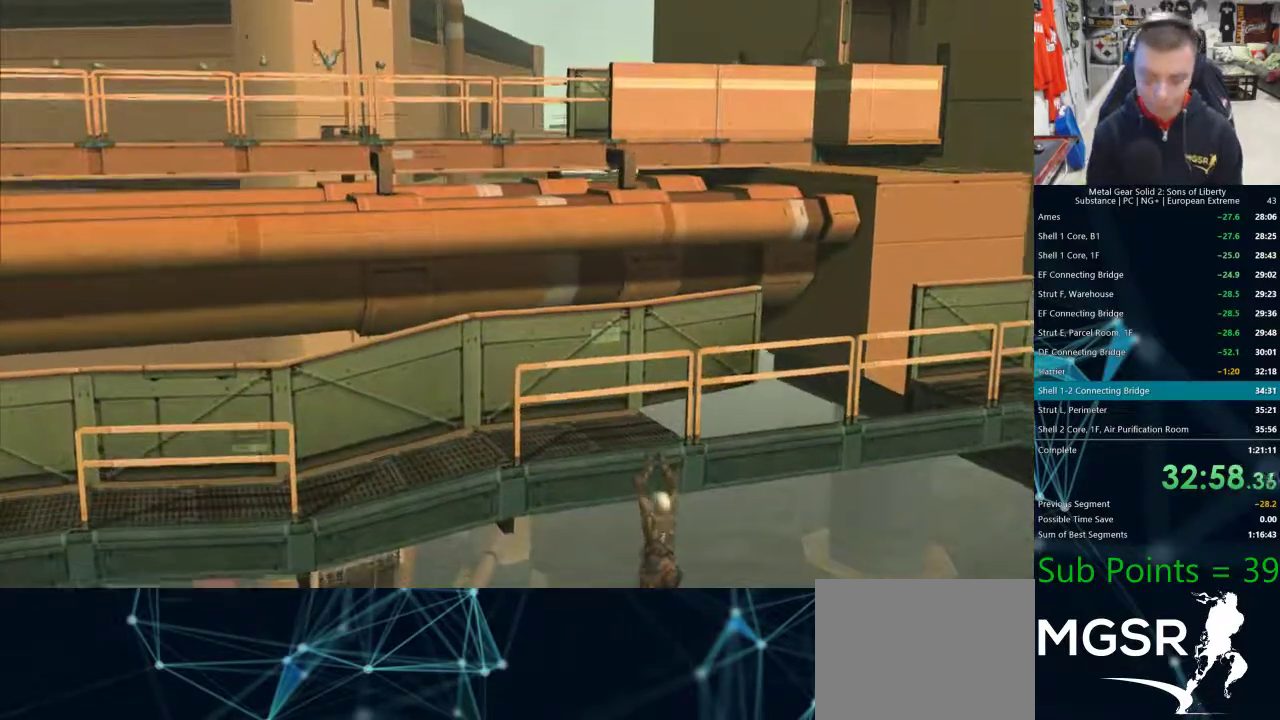
{"buttons": ["R2"], "left_stick": "center", "right_stick": "center", "events": []}
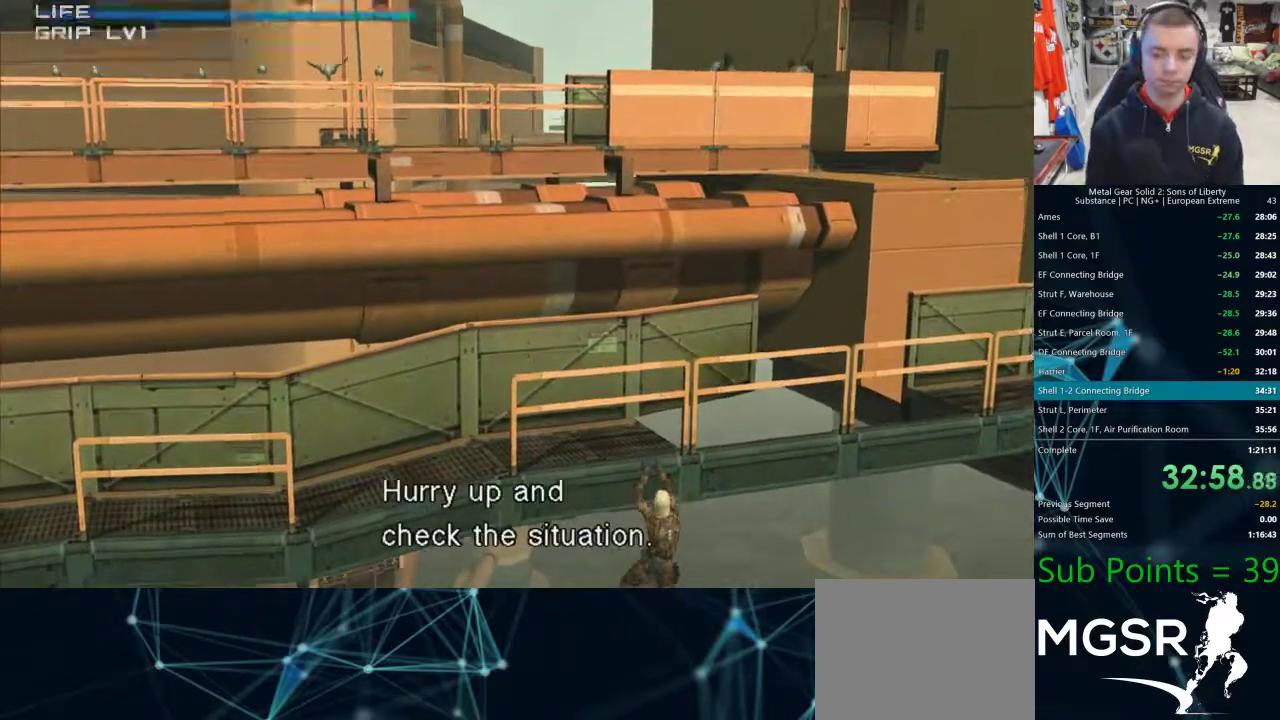
{"buttons": ["R2"], "left_stick": "center", "right_stick": "center", "events": []}
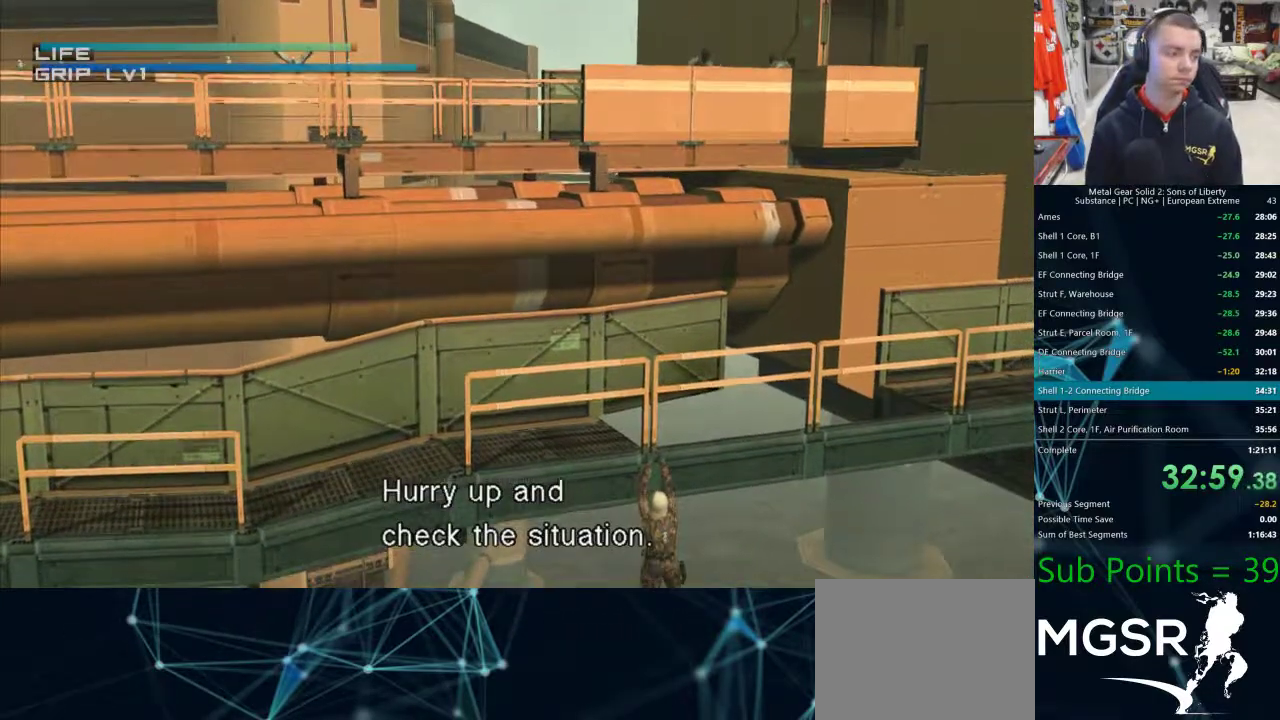
{"buttons": ["R2"], "left_stick": "center", "right_stick": "center", "events": []}
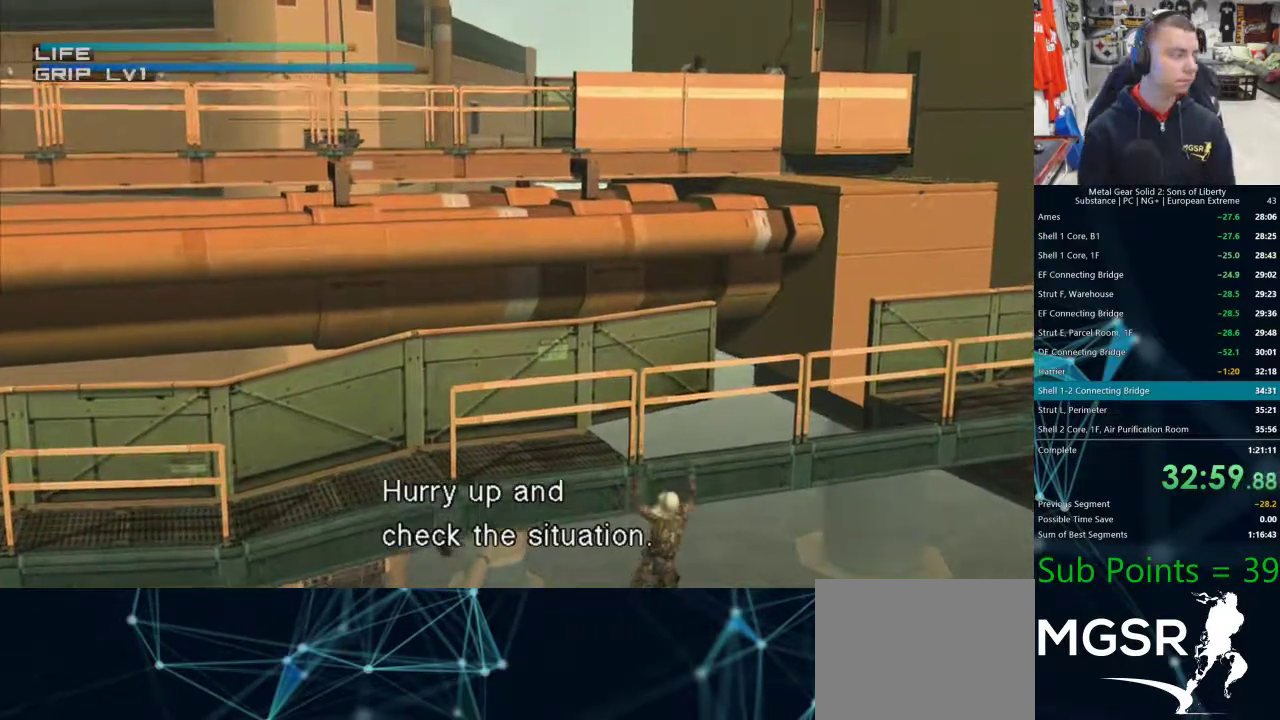
{"buttons": ["R2"], "left_stick": "center", "right_stick": "center", "events": []}
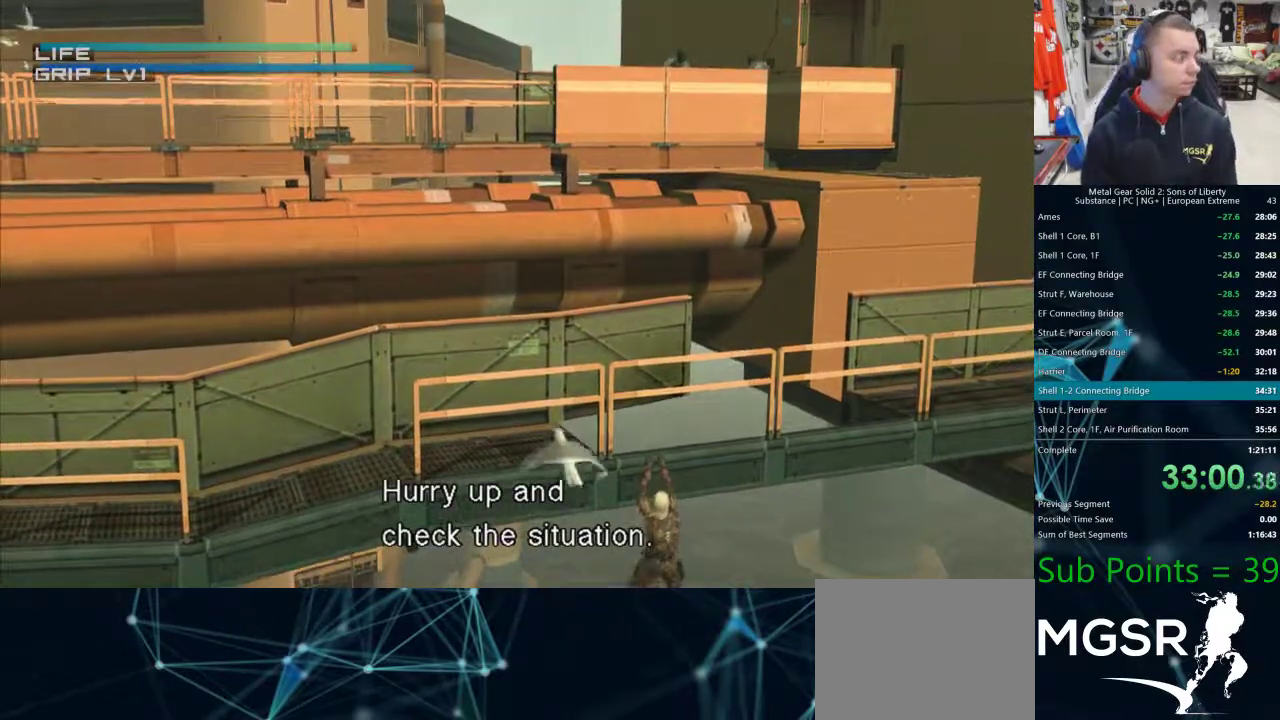
{"buttons": ["R2"], "left_stick": "center", "right_stick": "down-left", "events": [[67, "right_stick", "down-left"]]}
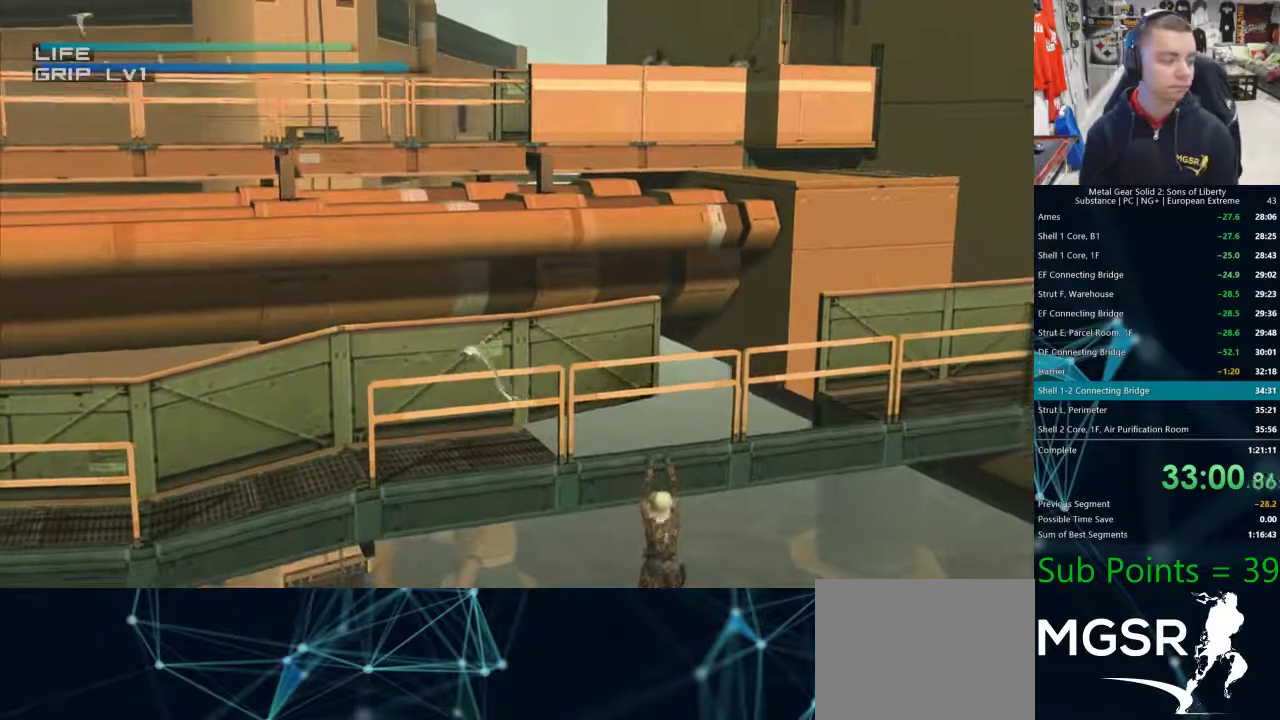
{"buttons": ["R2"], "left_stick": "center", "right_stick": "center", "events": [[50, "right_stick", "center"]]}
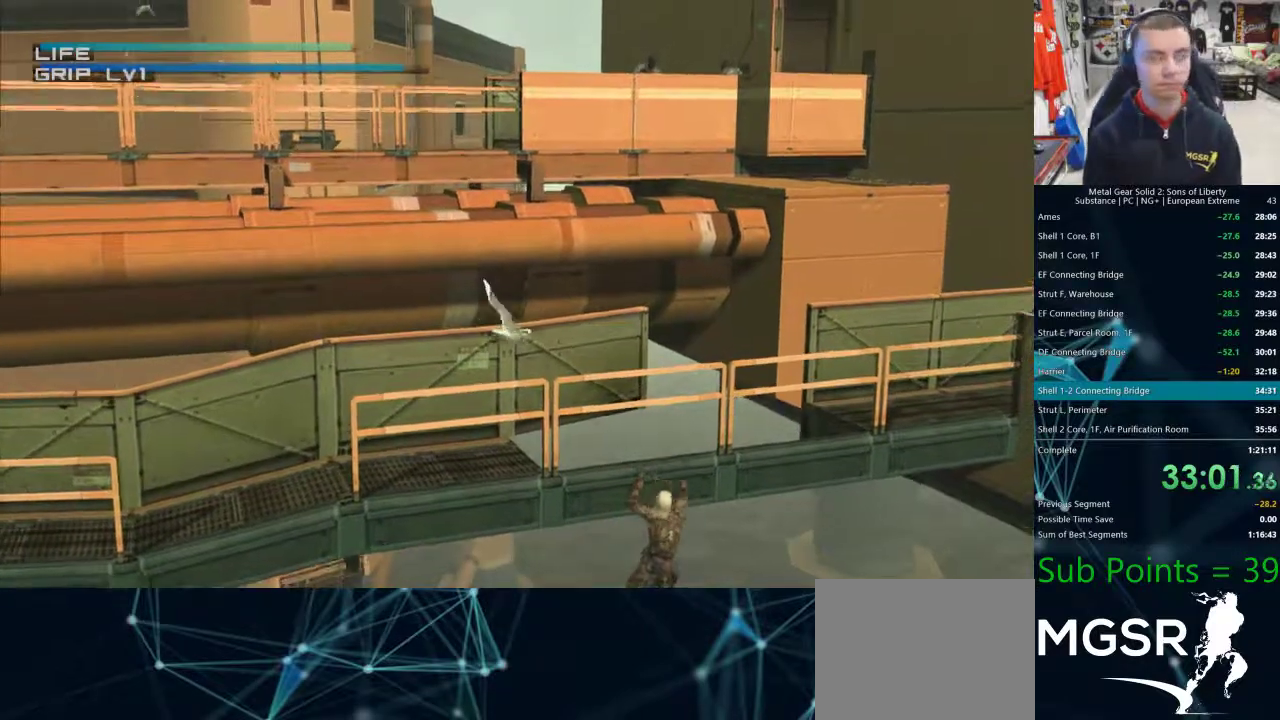
{"buttons": ["R2"], "left_stick": "center", "right_stick": "center", "events": []}
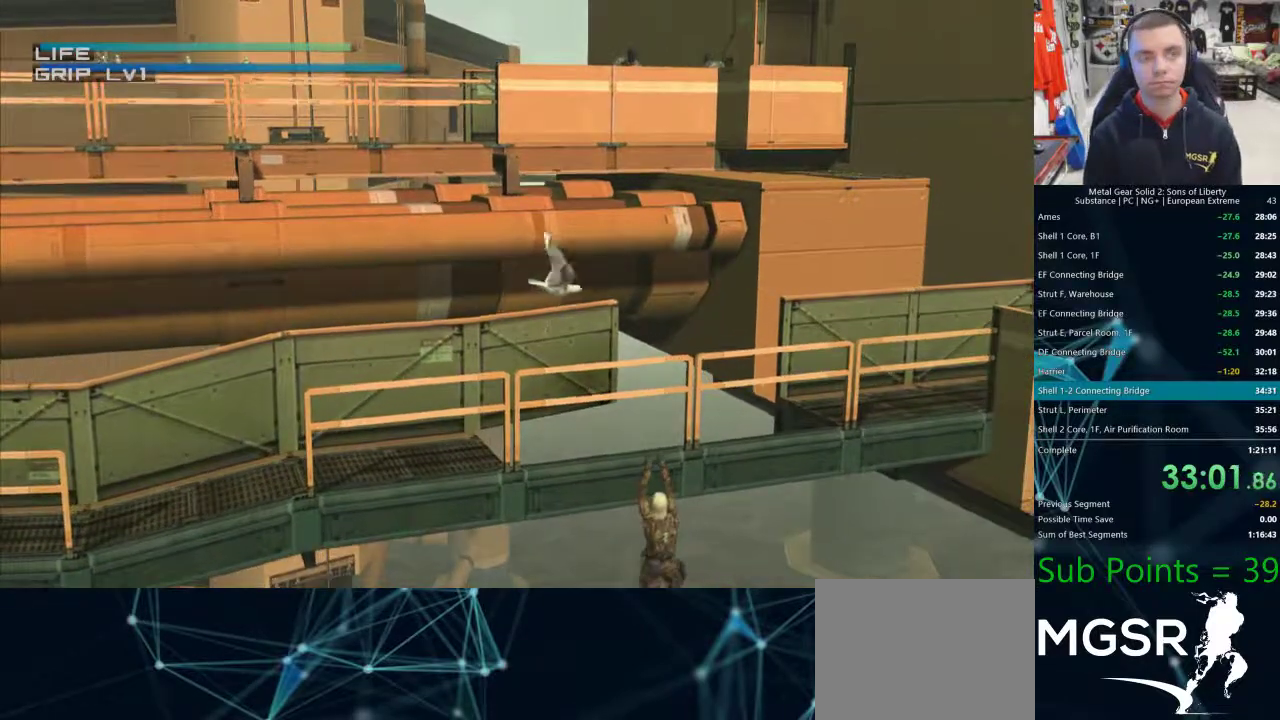
{"buttons": ["R2"], "left_stick": "center", "right_stick": "center", "events": []}
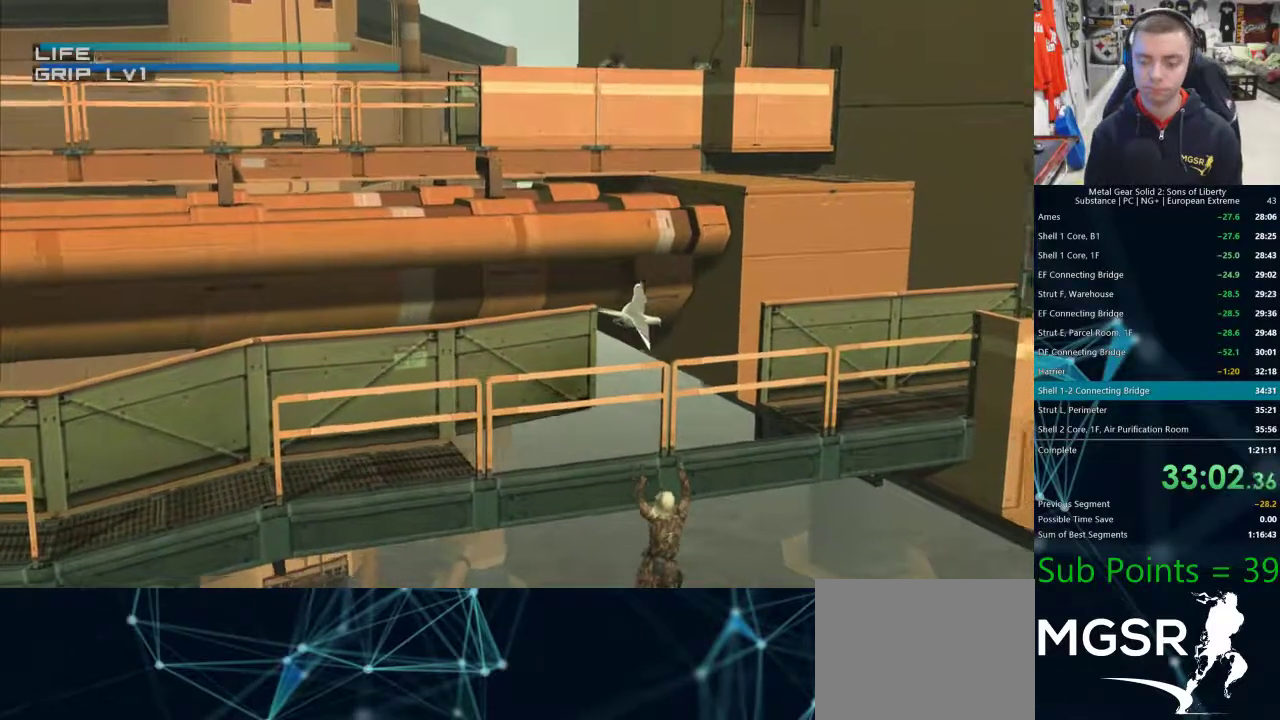
{"buttons": ["R2"], "left_stick": "center", "right_stick": "center", "events": []}
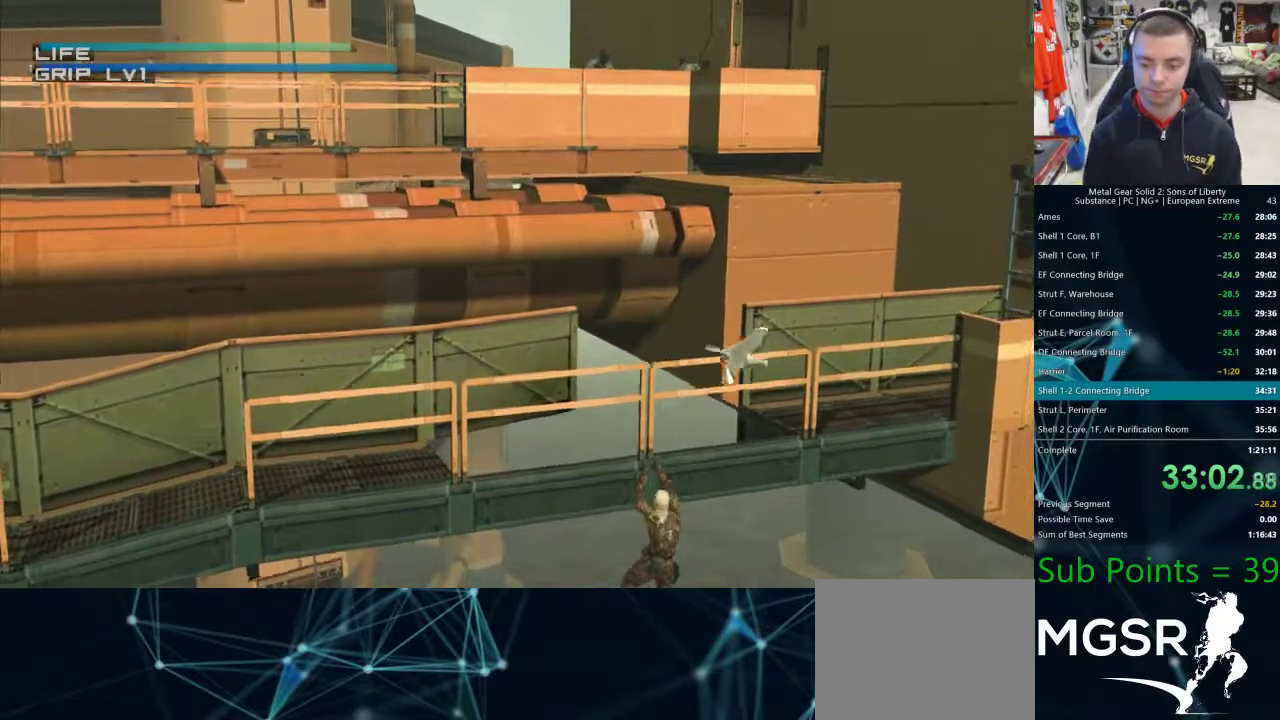
{"buttons": ["R2"], "left_stick": "center", "right_stick": "center", "events": []}
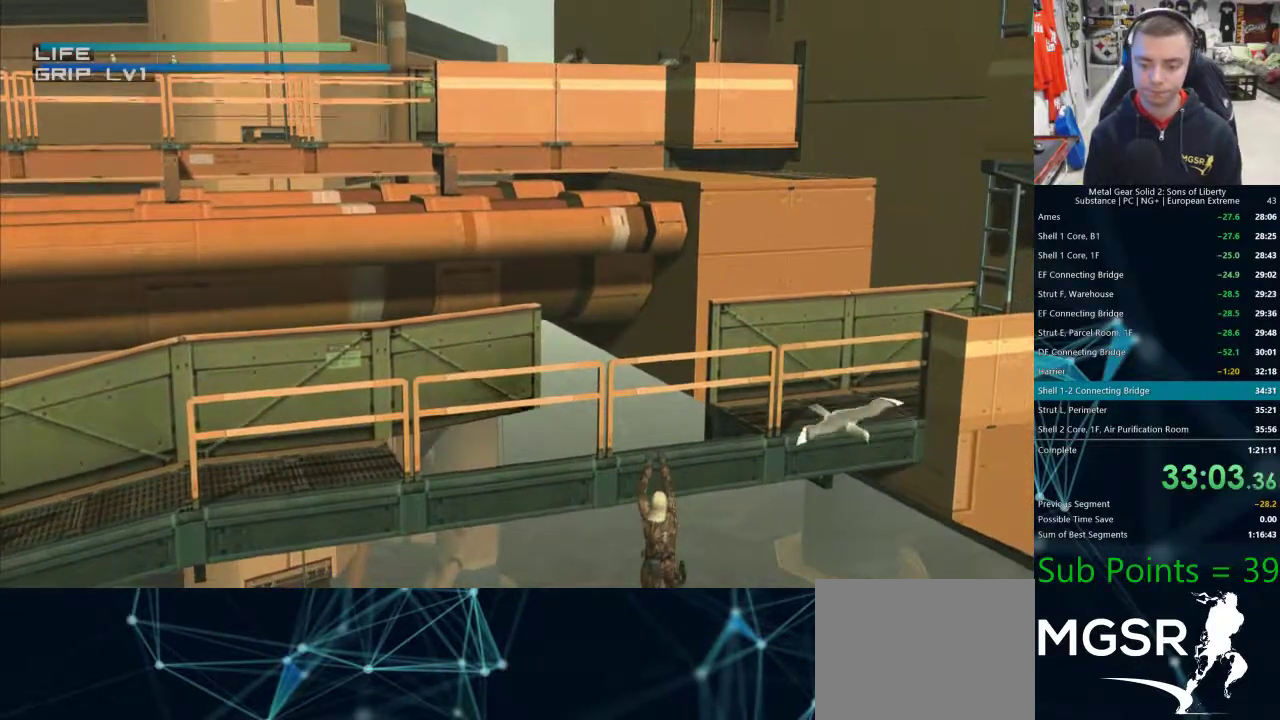
{"buttons": ["R2"], "left_stick": "center", "right_stick": "center", "events": []}
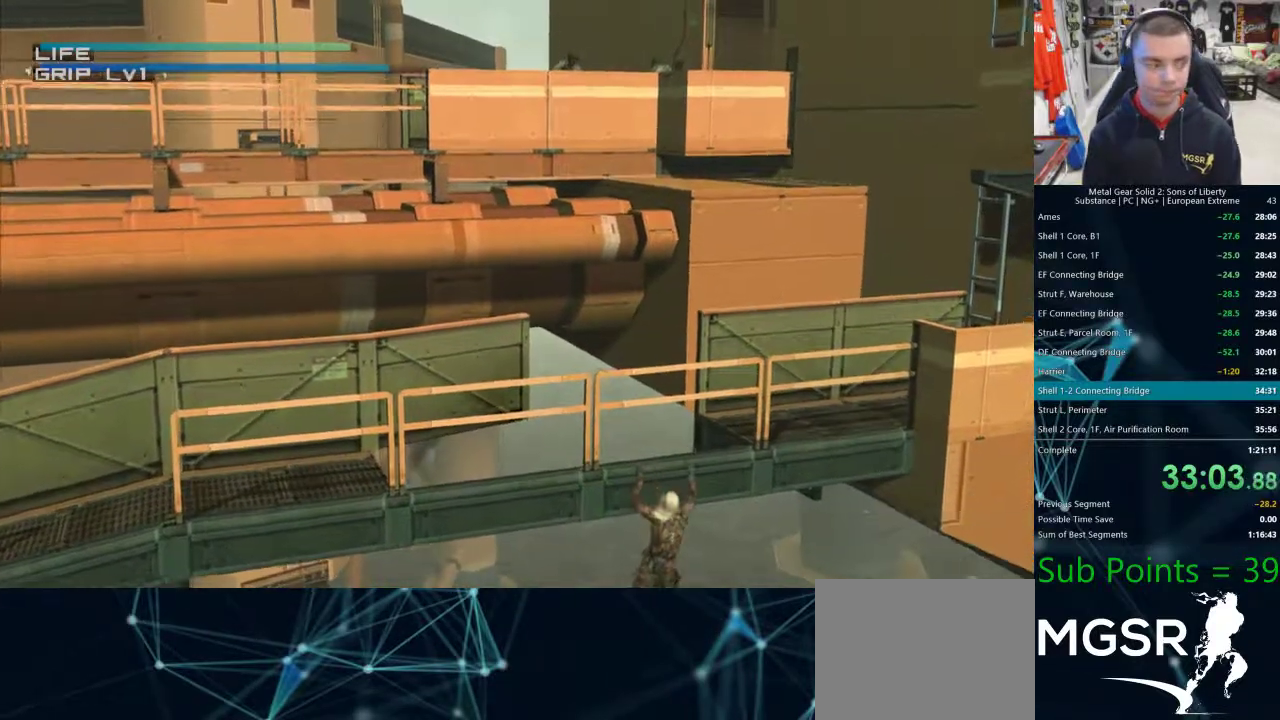
{"buttons": ["R2"], "left_stick": "center", "right_stick": "center", "events": []}
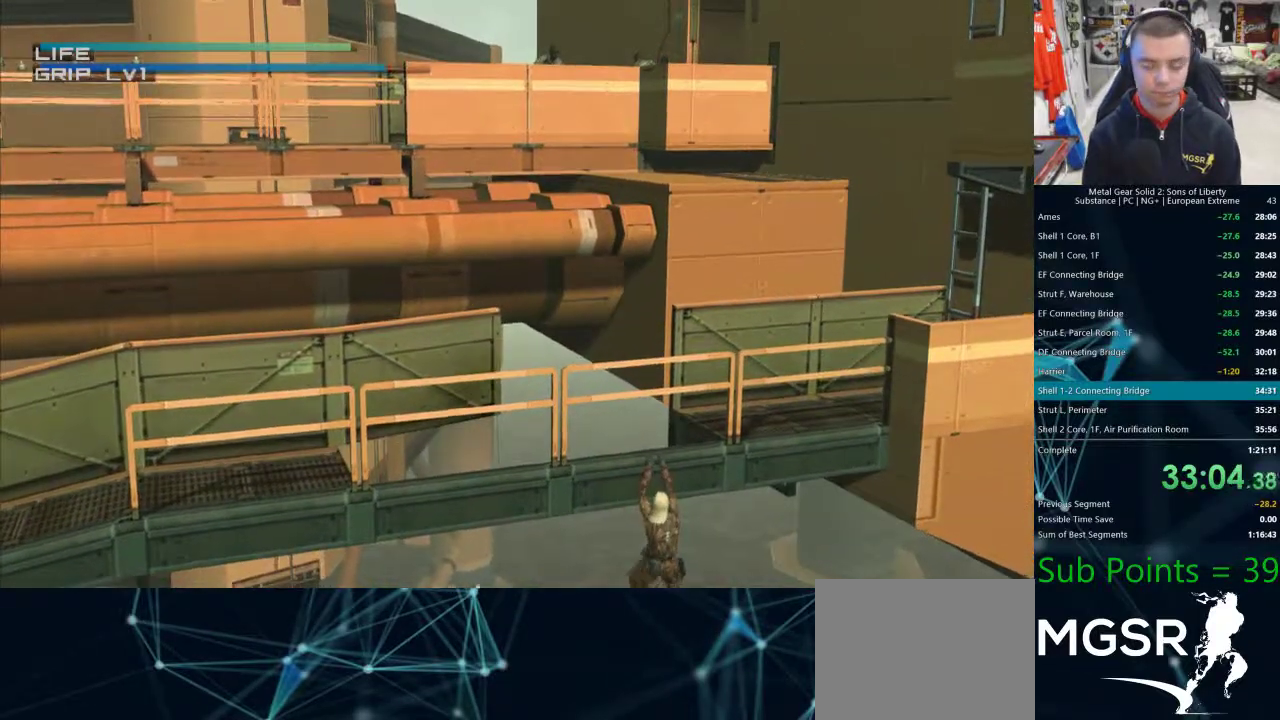
{"buttons": ["R2"], "left_stick": "center", "right_stick": "center", "events": []}
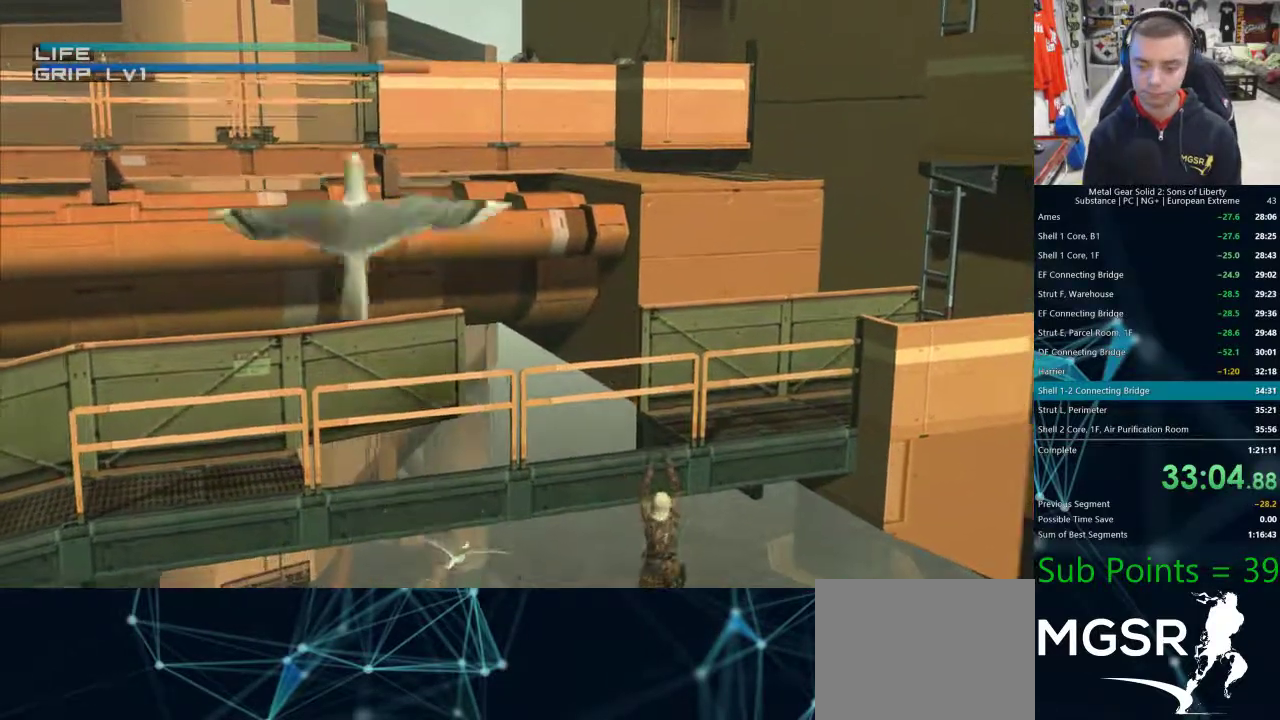
{"buttons": ["R2"], "left_stick": "center", "right_stick": "center", "events": []}
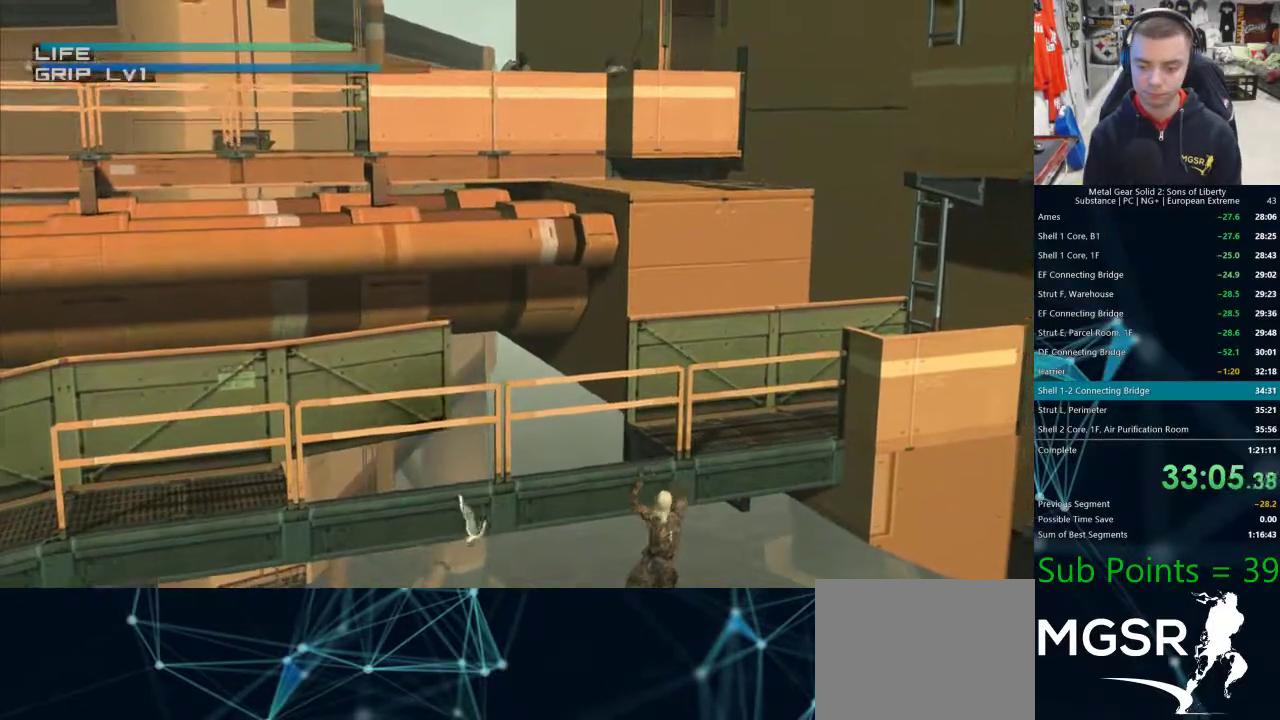
{"buttons": ["R2"], "left_stick": "center", "right_stick": "center", "events": []}
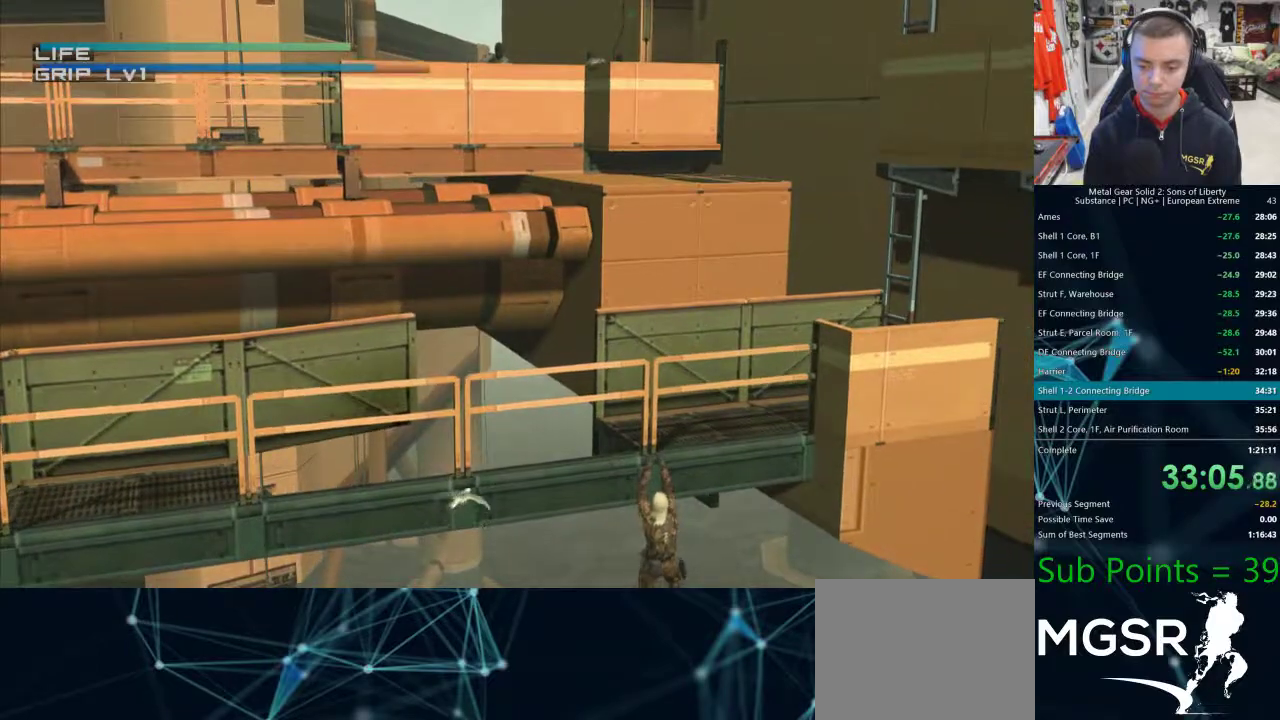
{"buttons": ["R2"], "left_stick": "center", "right_stick": "center", "events": [[350, "TRIANGLE", "down"], [417, "TRIANGLE", "up"]]}
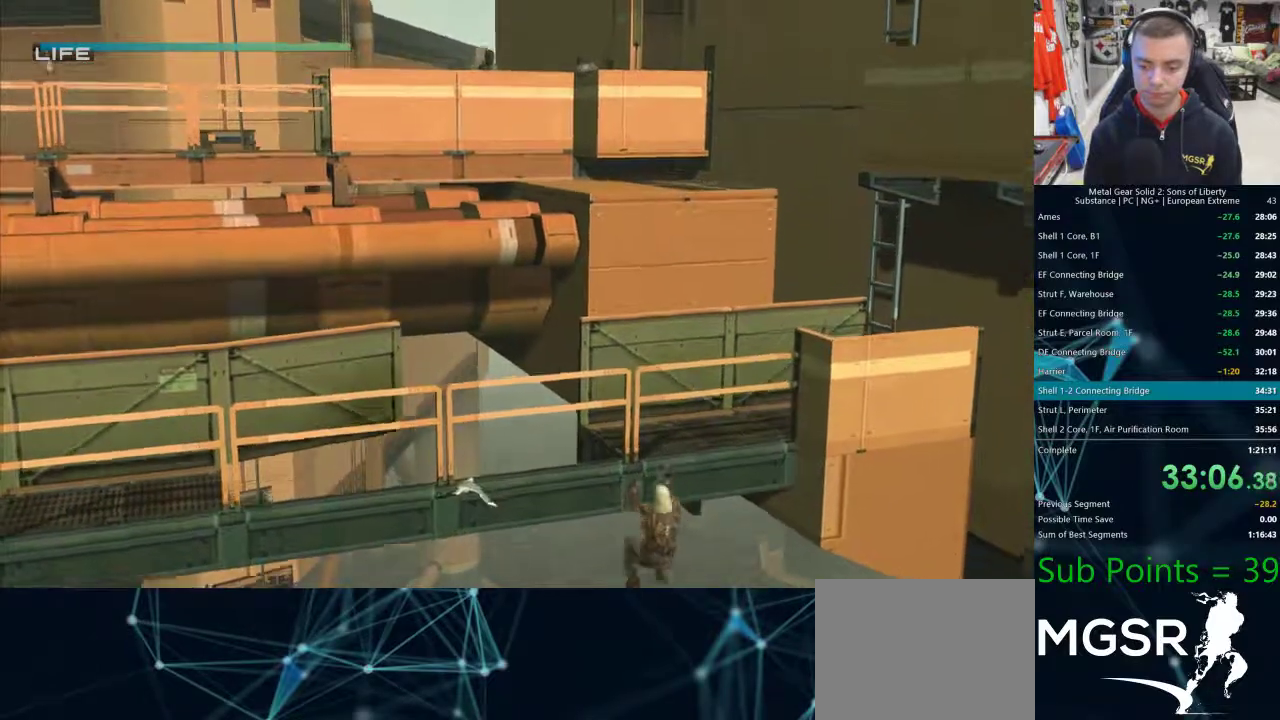
{"buttons": [], "left_stick": "up-right", "right_stick": "center", "events": [[50, "R2", "up"], [217, "left_stick", "up"], [467, "left_stick", "up-right"]]}
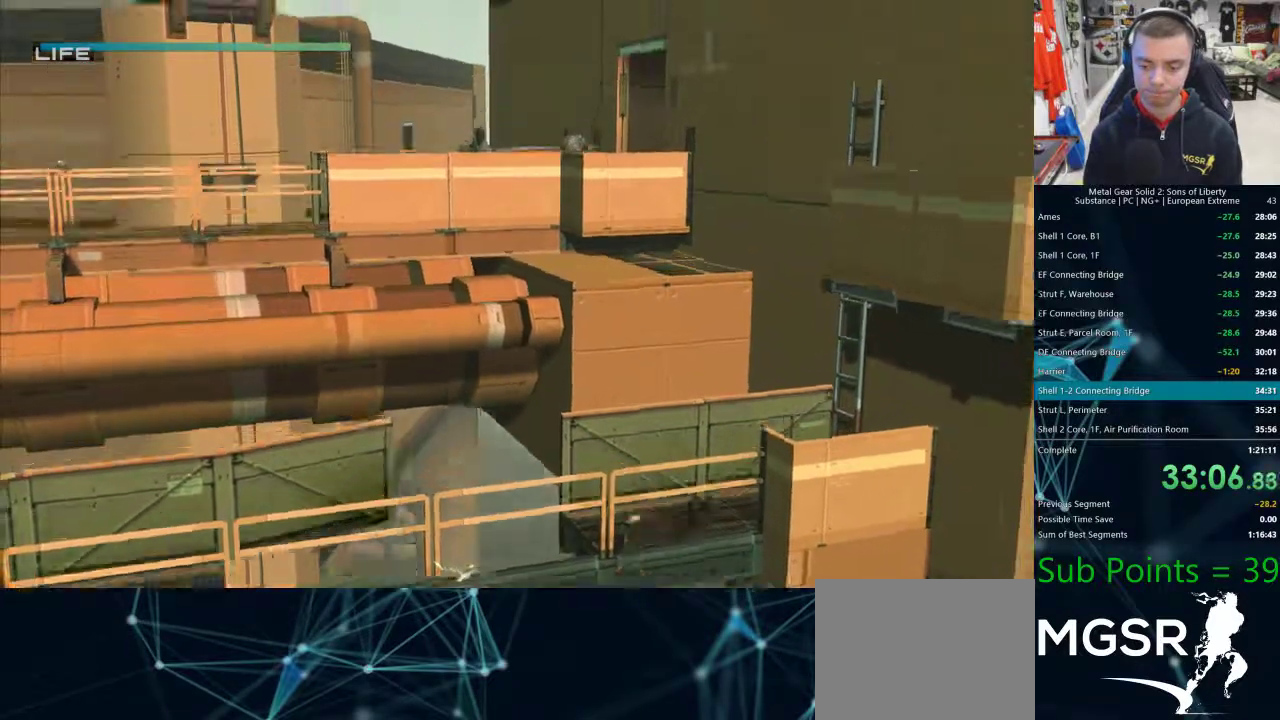
{"buttons": [], "left_stick": "up-right", "right_stick": "center", "events": []}
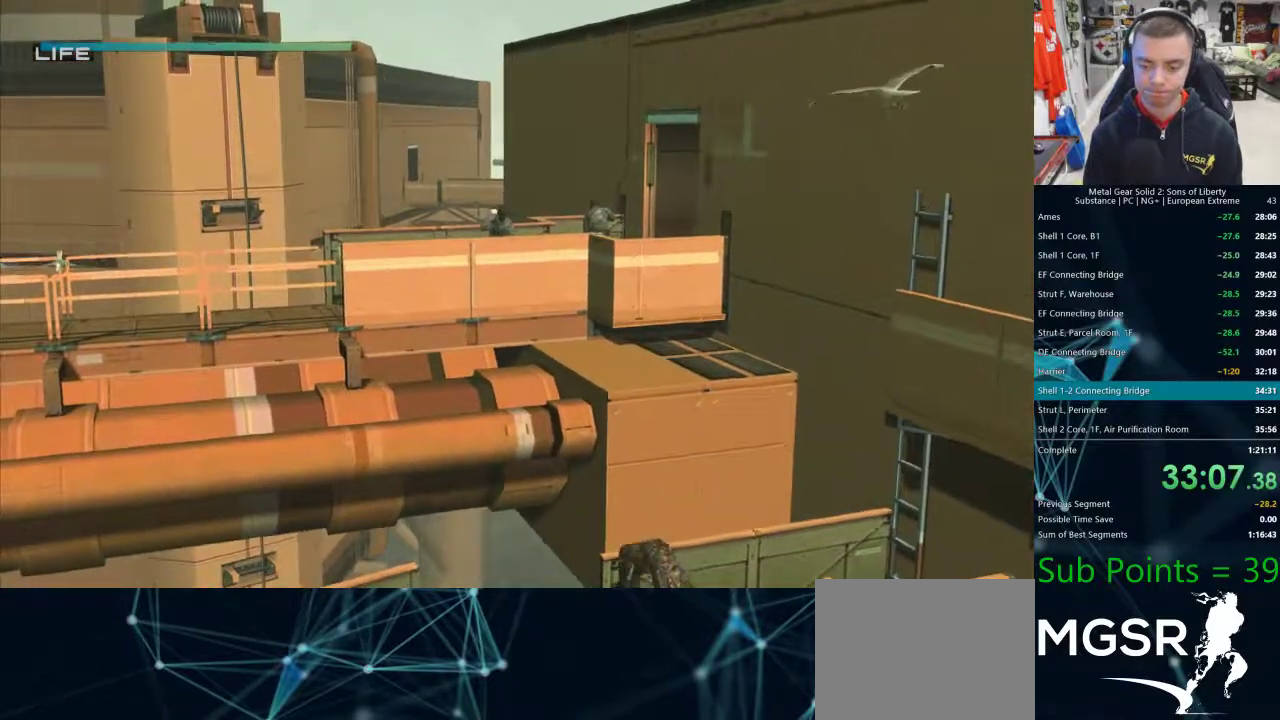
{"buttons": [], "left_stick": "up-right", "right_stick": "center", "events": []}
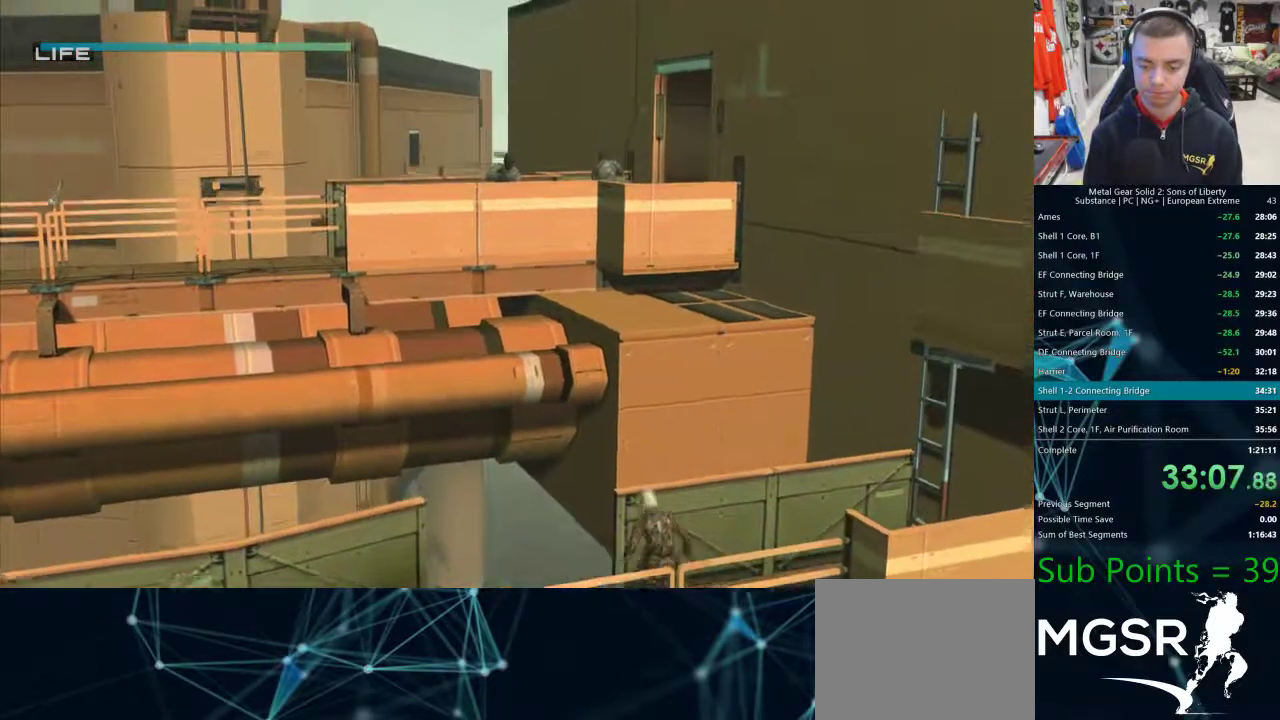
{"buttons": [], "left_stick": "up-right", "right_stick": "center", "events": [[350, "CROSS", "down"], [400, "CROSS", "up"]]}